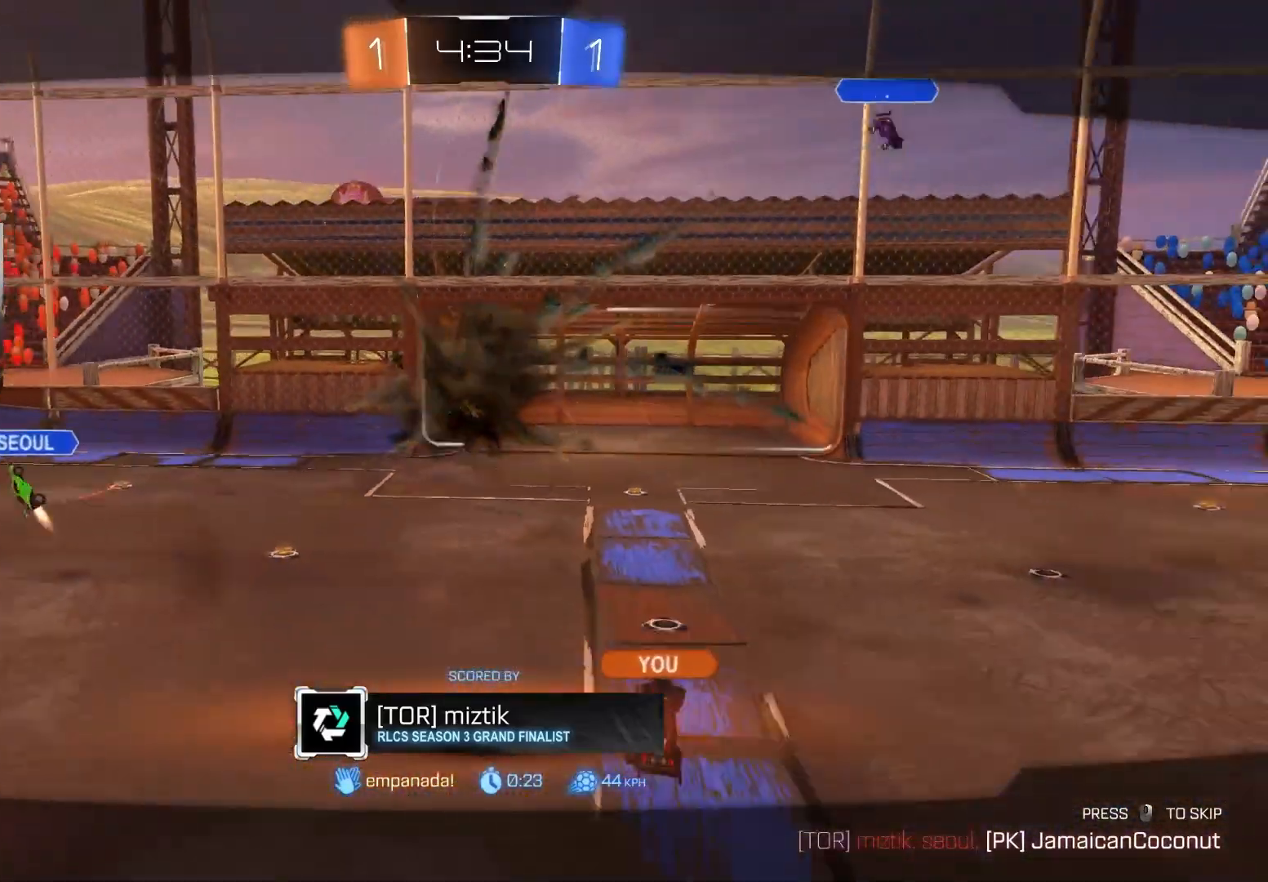
Gameplay with a controller (PlayStation layout); each line is a JSON object with the inputs held at the frame after it. "events" lists button and stick changes between this image and that frame as [ms after this image, input, new state], when the widget could be followed in between.
{"buttons": [], "left_stick": "center", "right_stick": "center", "events": [[83, "CROSS", "down"], [217, "CROSS", "up"]]}
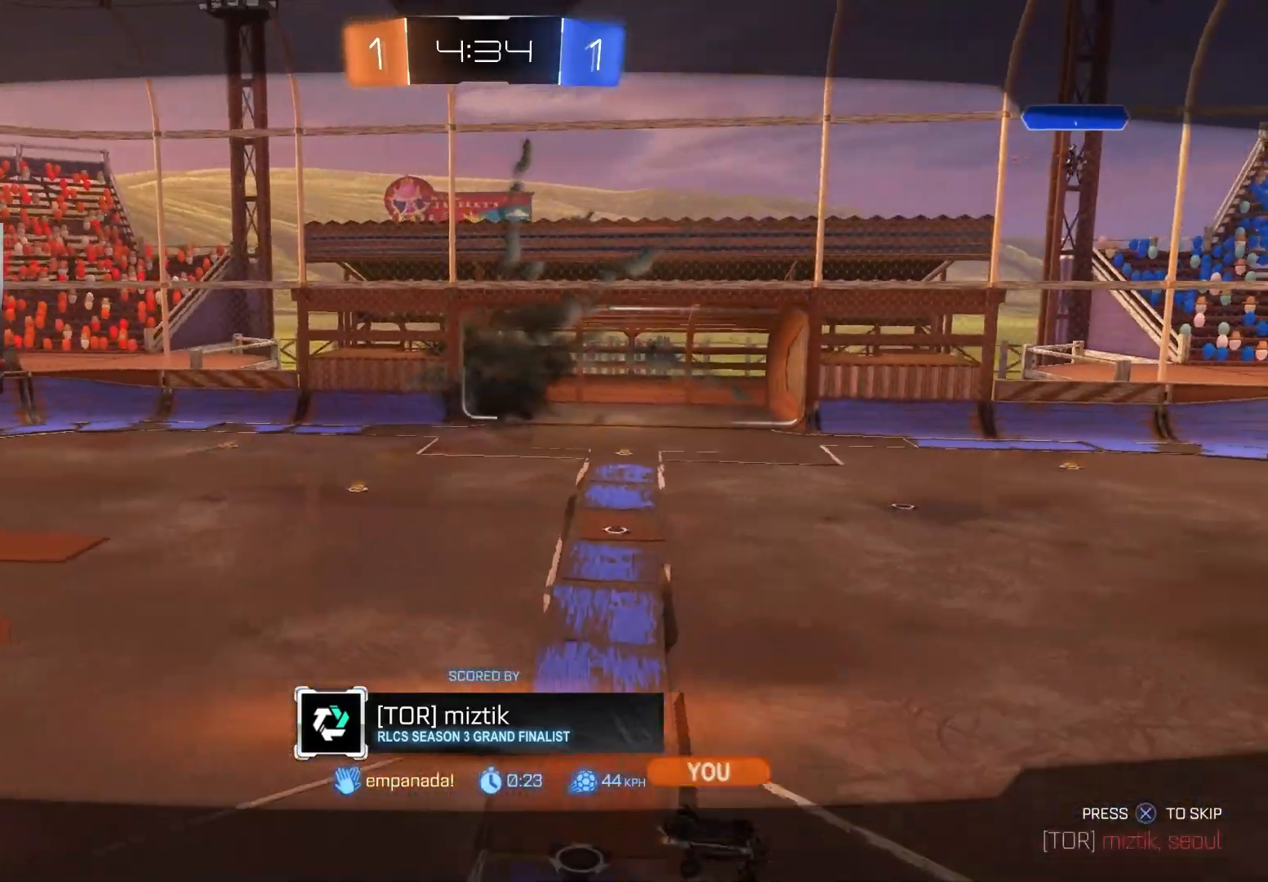
{"buttons": [], "left_stick": "center", "right_stick": "center", "events": [[300, "TRIANGLE", "down"], [333, "TRIANGLE", "up"], [433, "TRIANGLE", "down"], [500, "TRIANGLE", "up"]]}
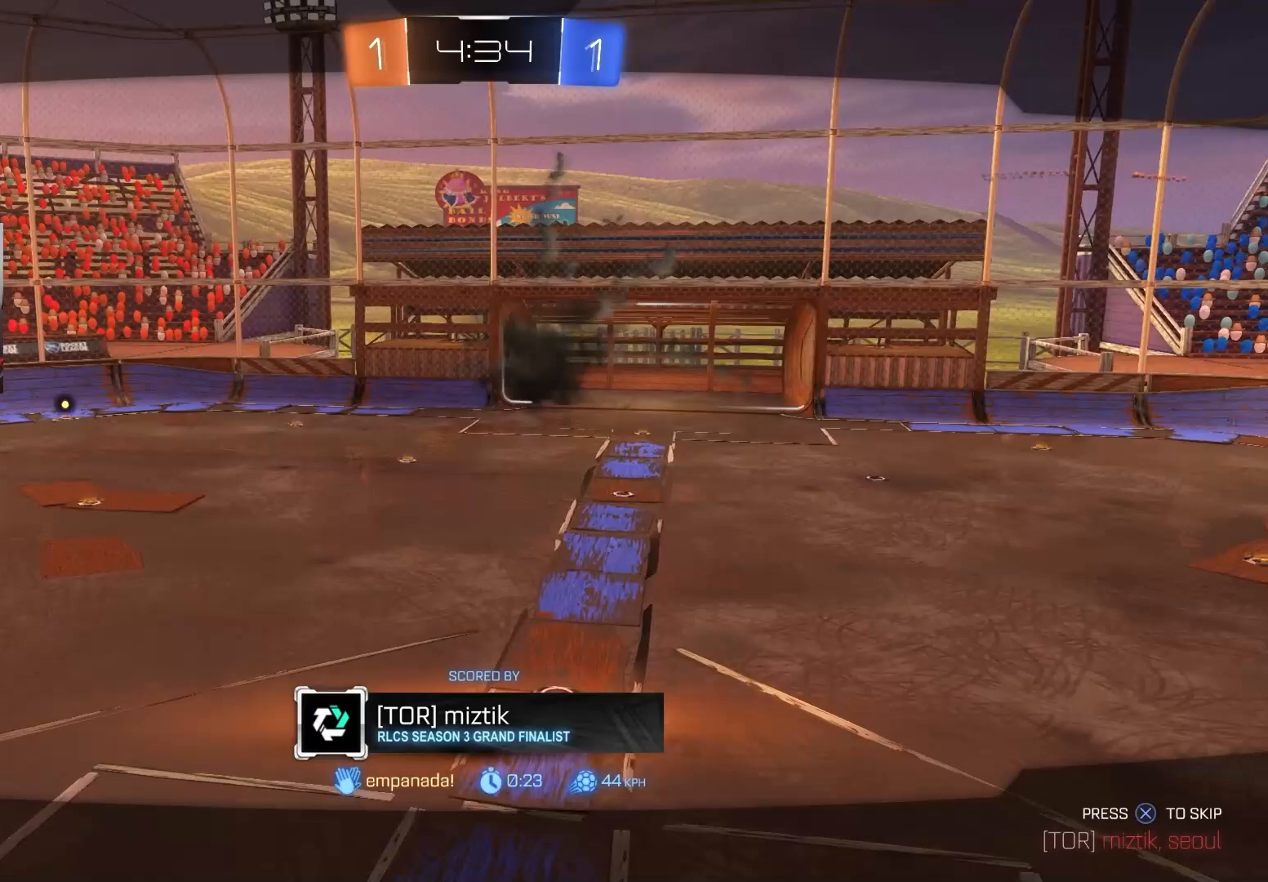
{"buttons": [], "left_stick": "center", "right_stick": "center", "events": []}
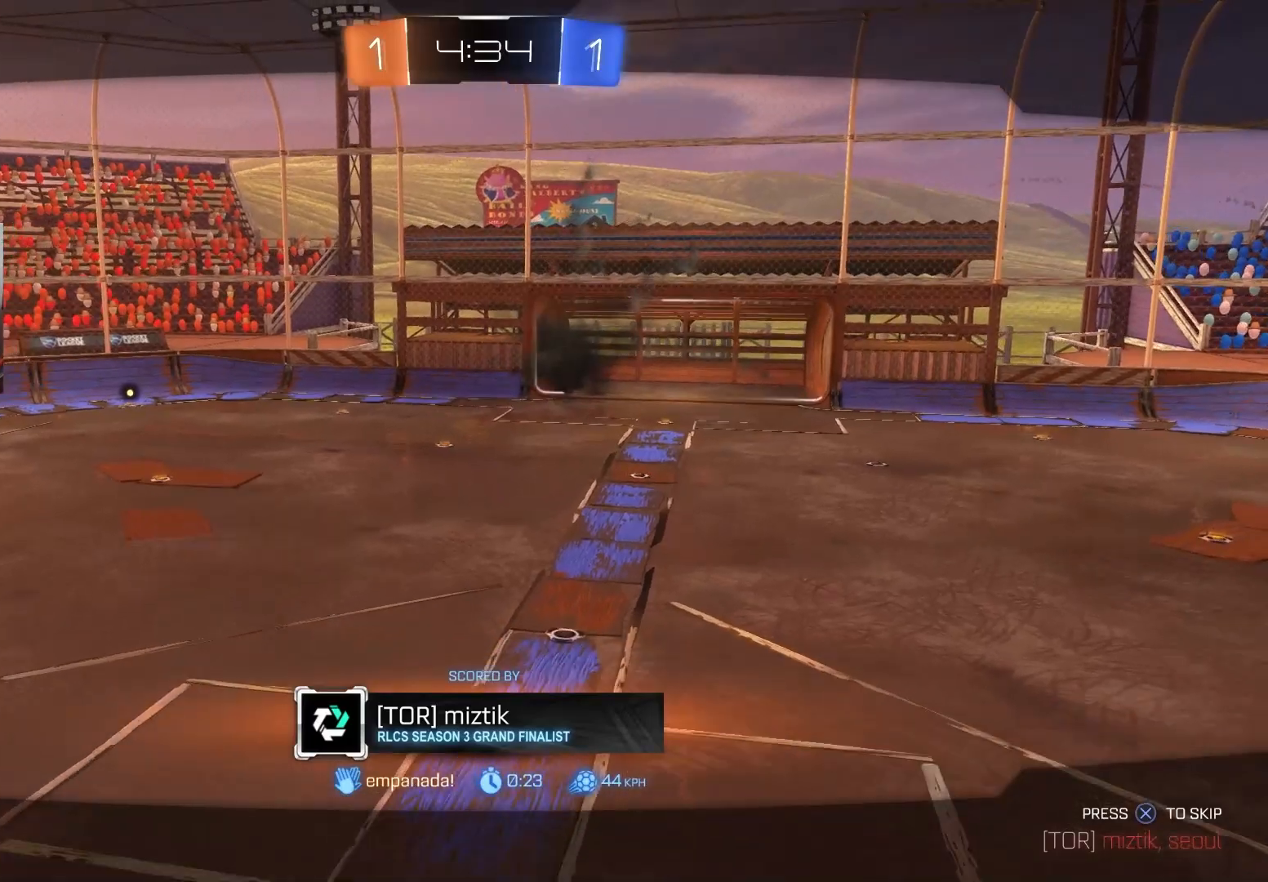
{"buttons": [], "left_stick": "center", "right_stick": "center", "events": []}
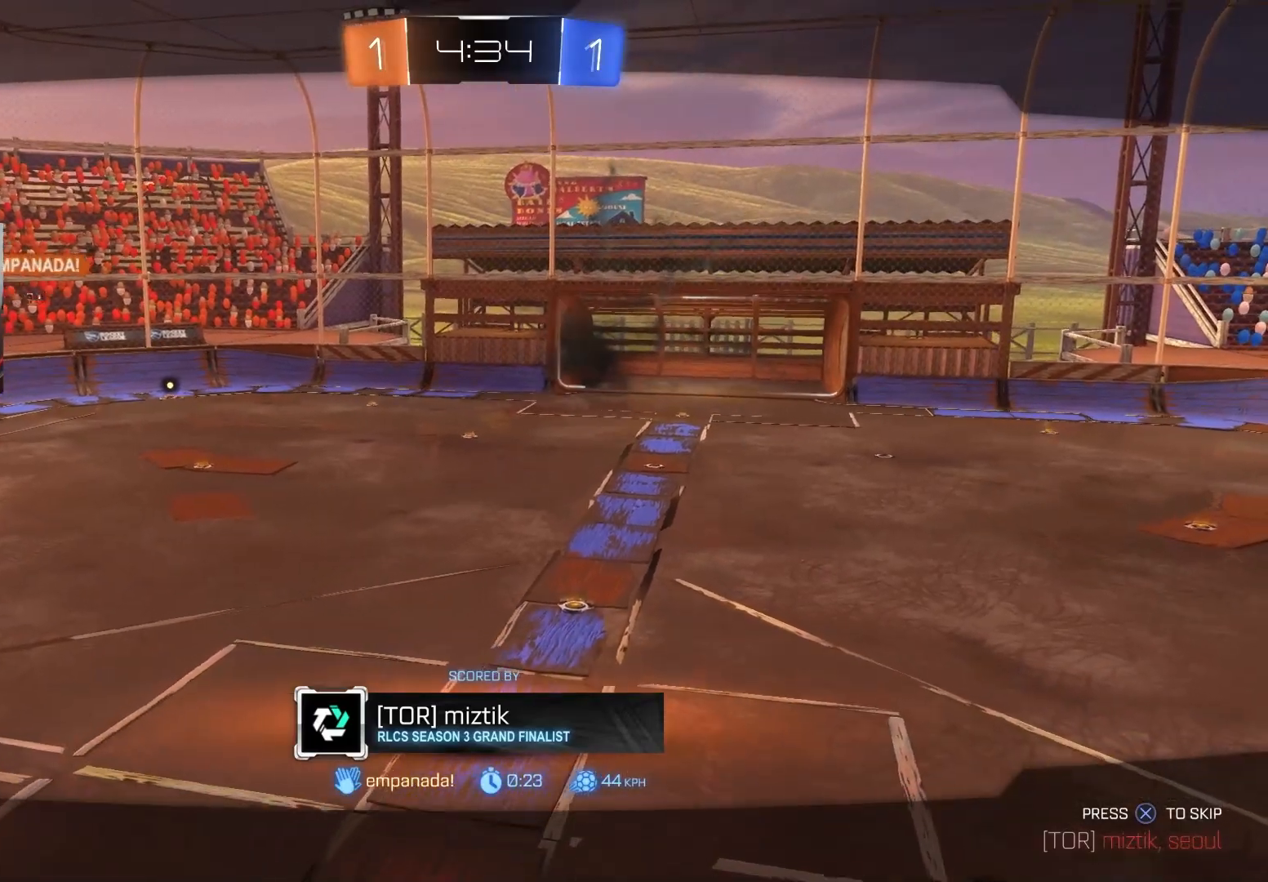
{"buttons": [], "left_stick": "center", "right_stick": "center", "events": []}
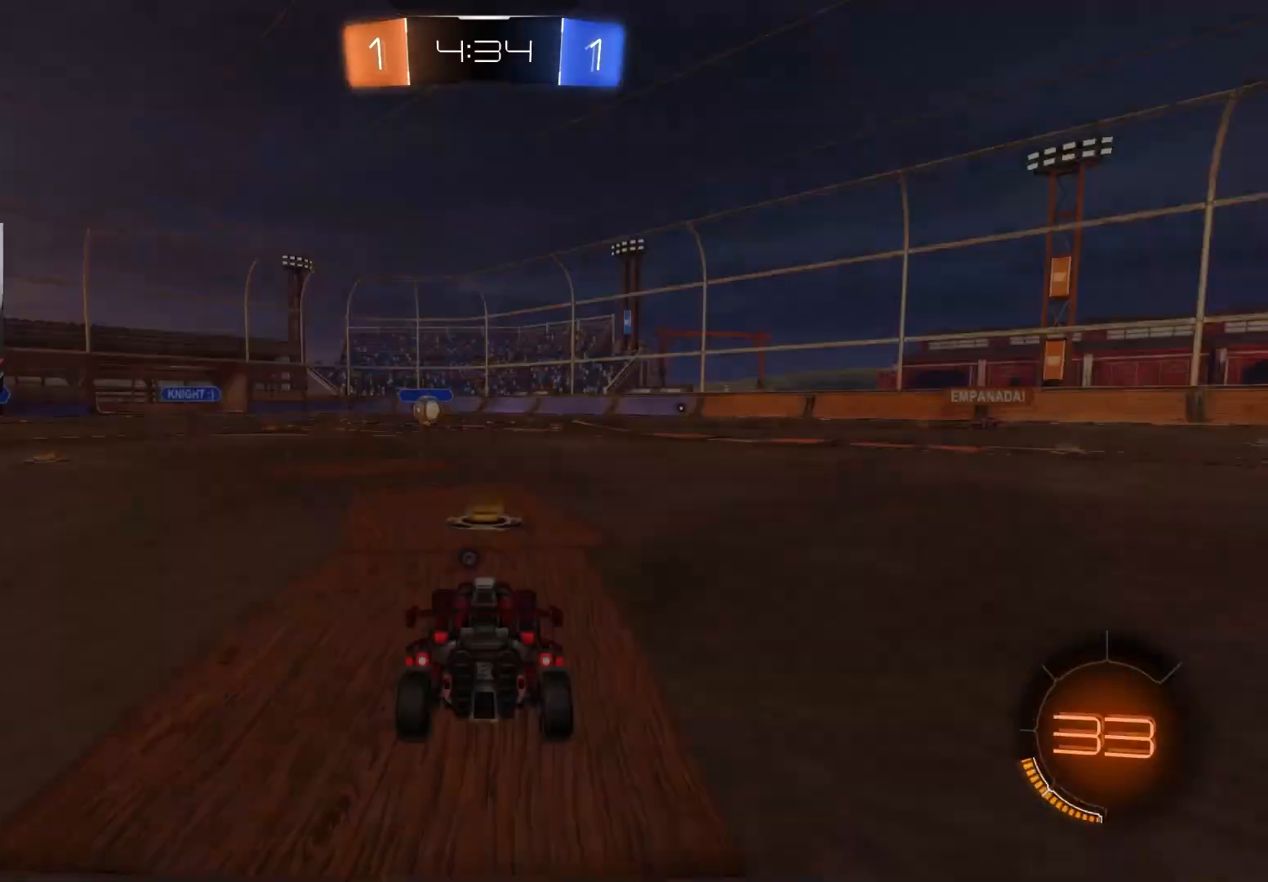
{"buttons": [], "left_stick": "center", "right_stick": "center", "events": [[133, "TRIANGLE", "down"], [200, "TRIANGLE", "up"], [267, "TRIANGLE", "down"], [350, "TRIANGLE", "up"]]}
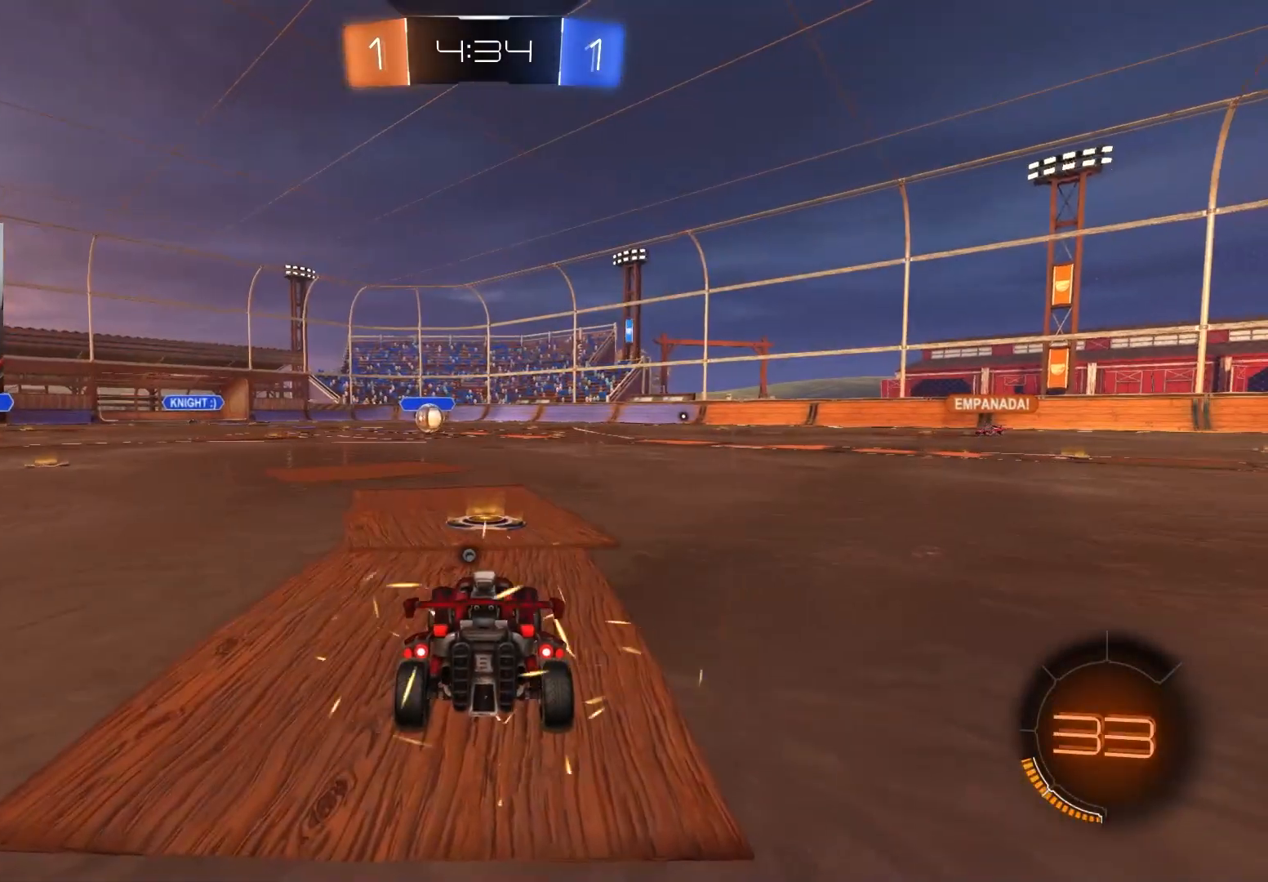
{"buttons": [], "left_stick": "center", "right_stick": "center", "events": [[250, "TRIANGLE", "down"], [350, "TRIANGLE", "up"]]}
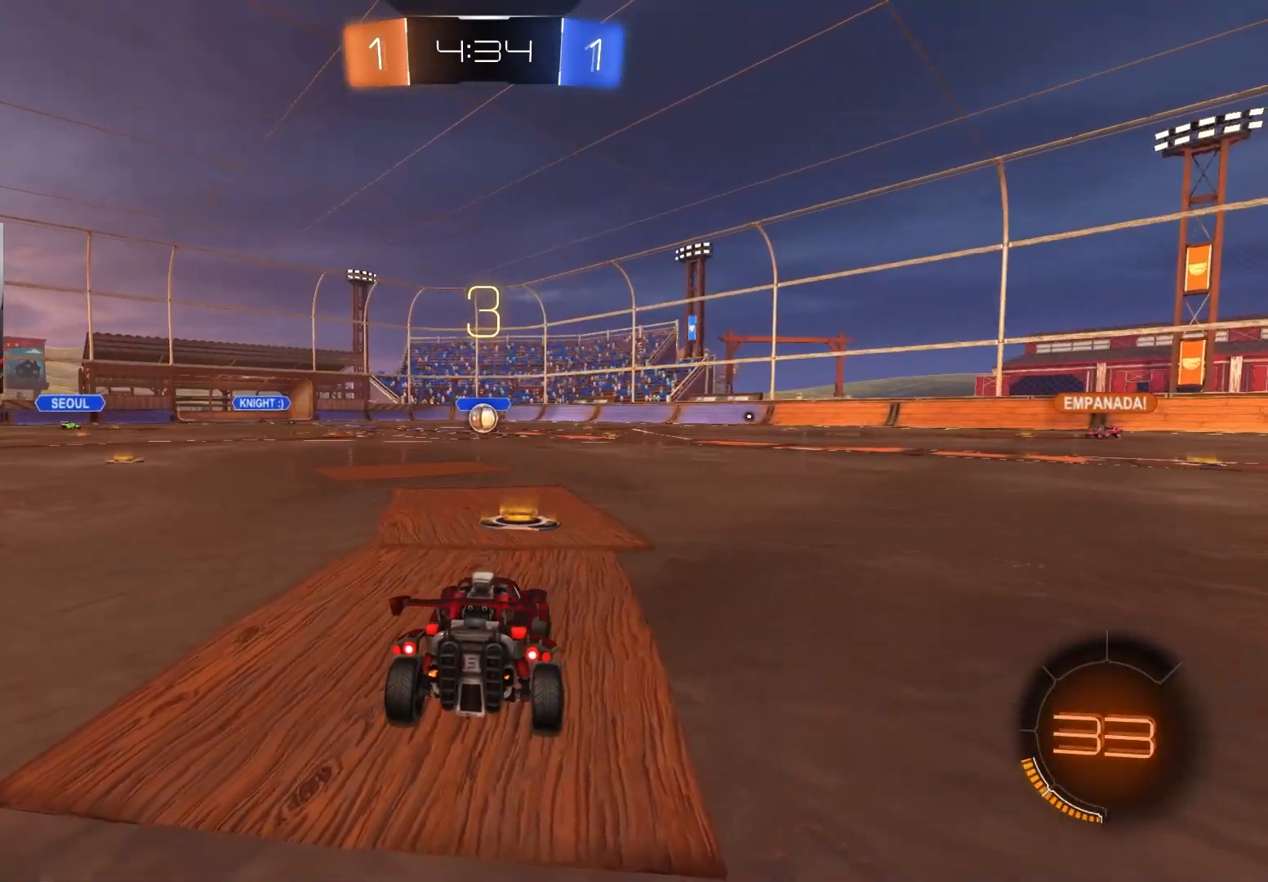
{"buttons": ["R2"], "left_stick": "center", "right_stick": "center", "events": [[50, "R2", "down"]]}
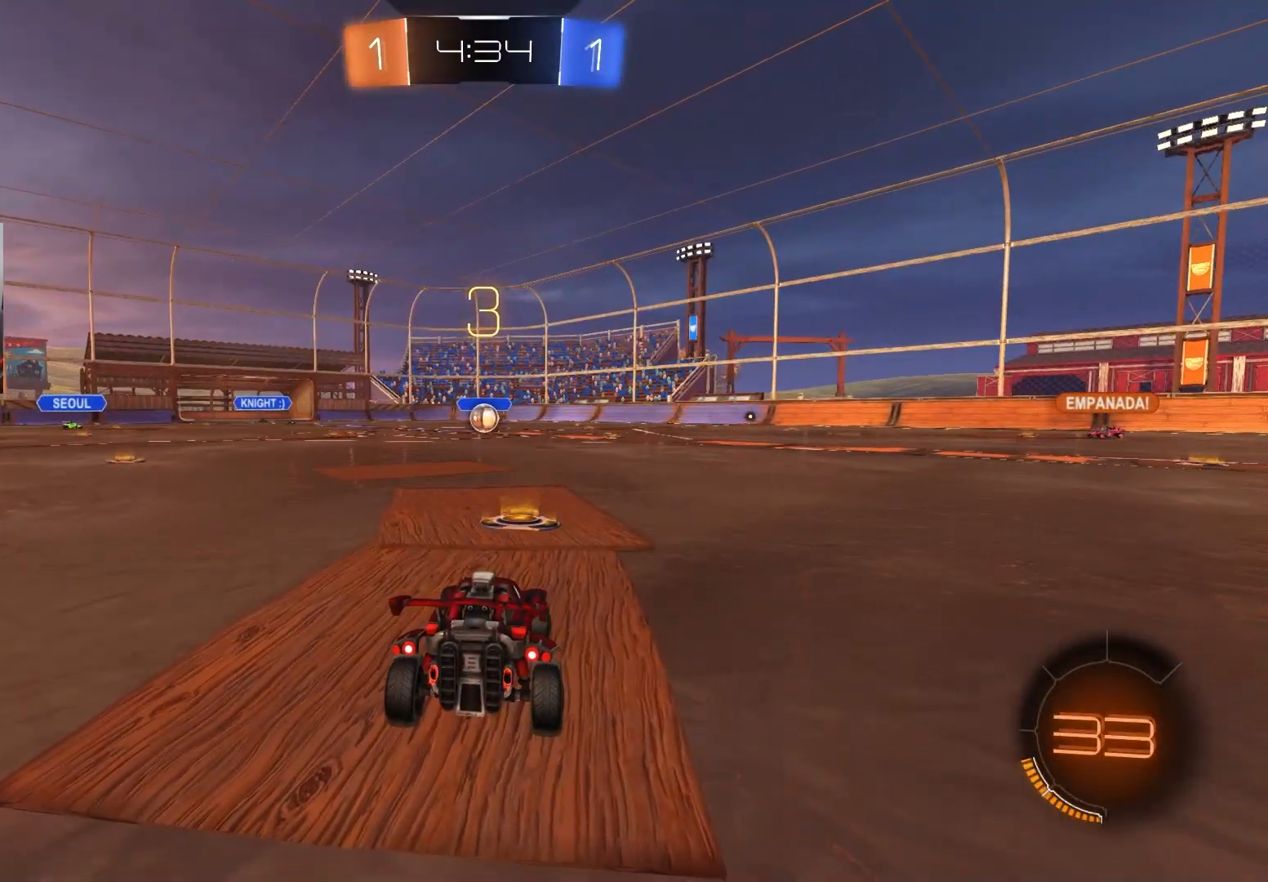
{"buttons": ["CIRCLE", "R2"], "left_stick": "center", "right_stick": "center", "events": [[283, "CIRCLE", "down"]]}
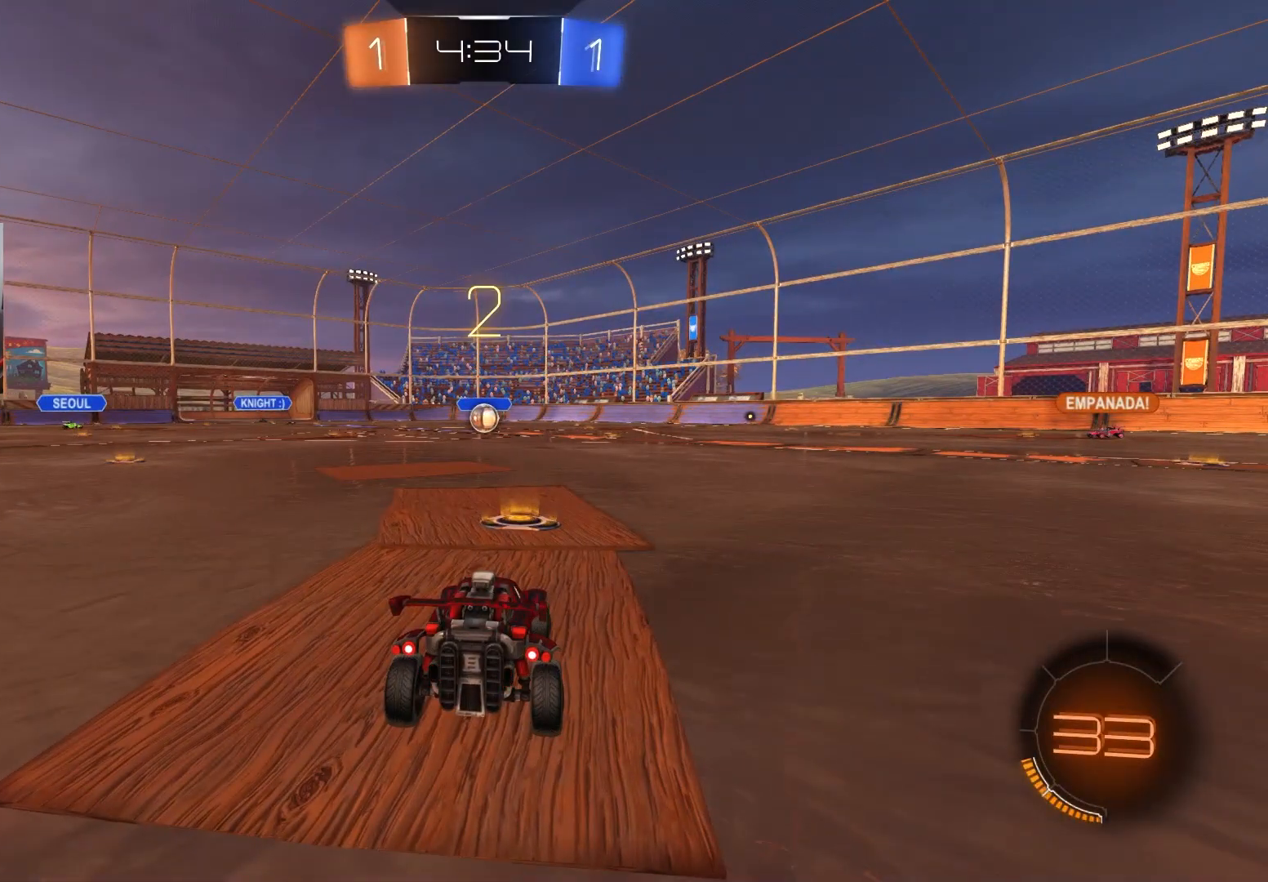
{"buttons": ["CIRCLE", "R2"], "left_stick": "center", "right_stick": "center", "events": []}
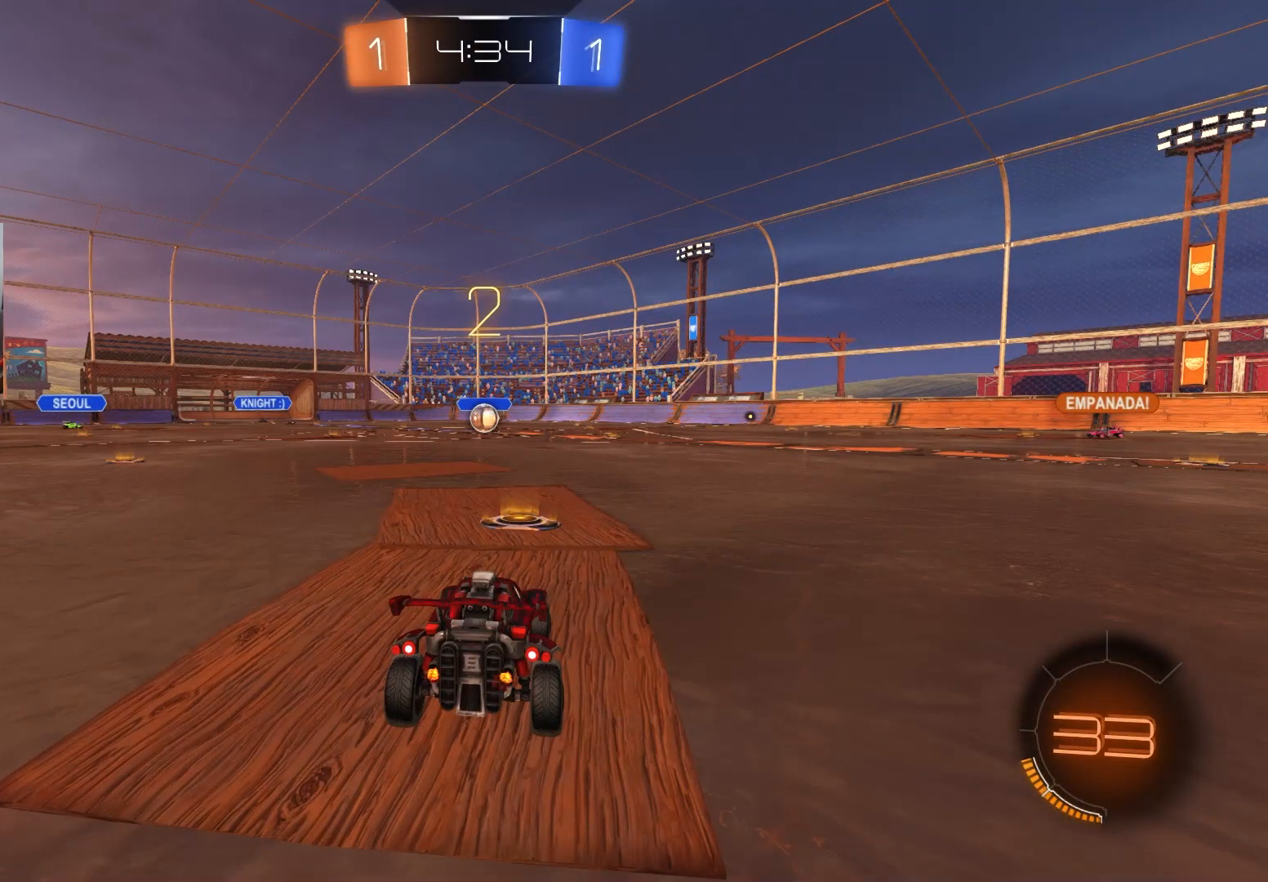
{"buttons": ["CIRCLE", "R2"], "left_stick": "center", "right_stick": "center", "events": []}